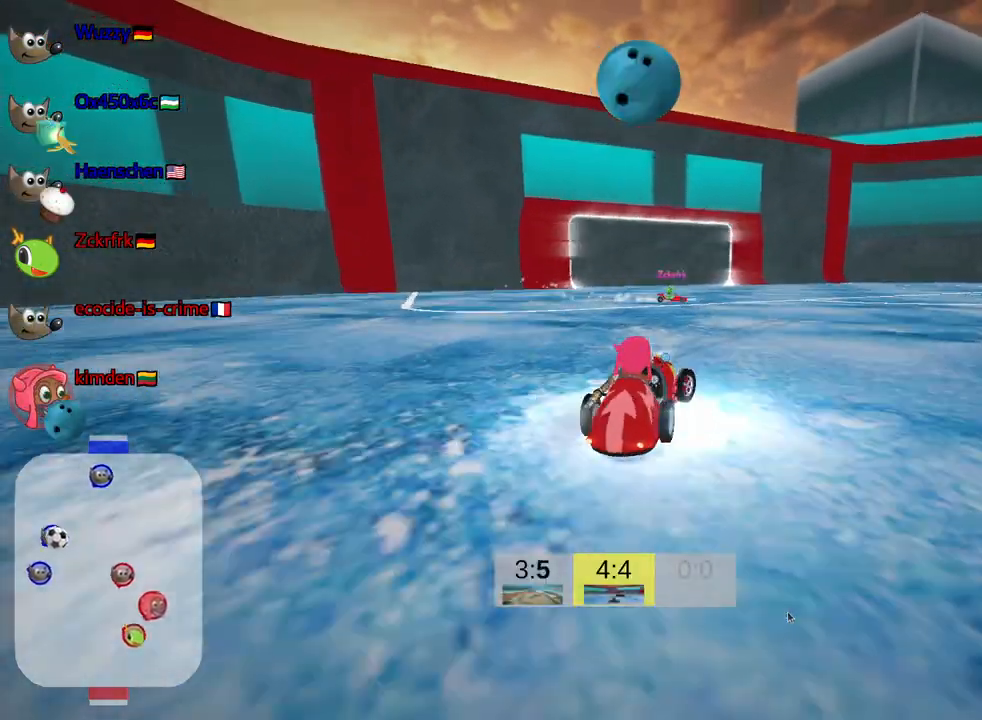
Gameplay with keyboard; each line is a JSON object with the keys held at the frame after it. "events" lists presses ("down") and releases ("up") of "down", "fire", "flag", "left", "look", "nitro", "right", "skid" and "up" between this image and that frame as [ms after this image, input, new state], when the widget could be followed in between. No other keys are recorded. Mouse input is not recorded. Key names are as the overlay labels them; some are game actions (e.g. jump) rather than physical keys.
{"keys": ["left", "skid", "up"], "events": [[400, "left", "down"], [467, "right", "up"]]}
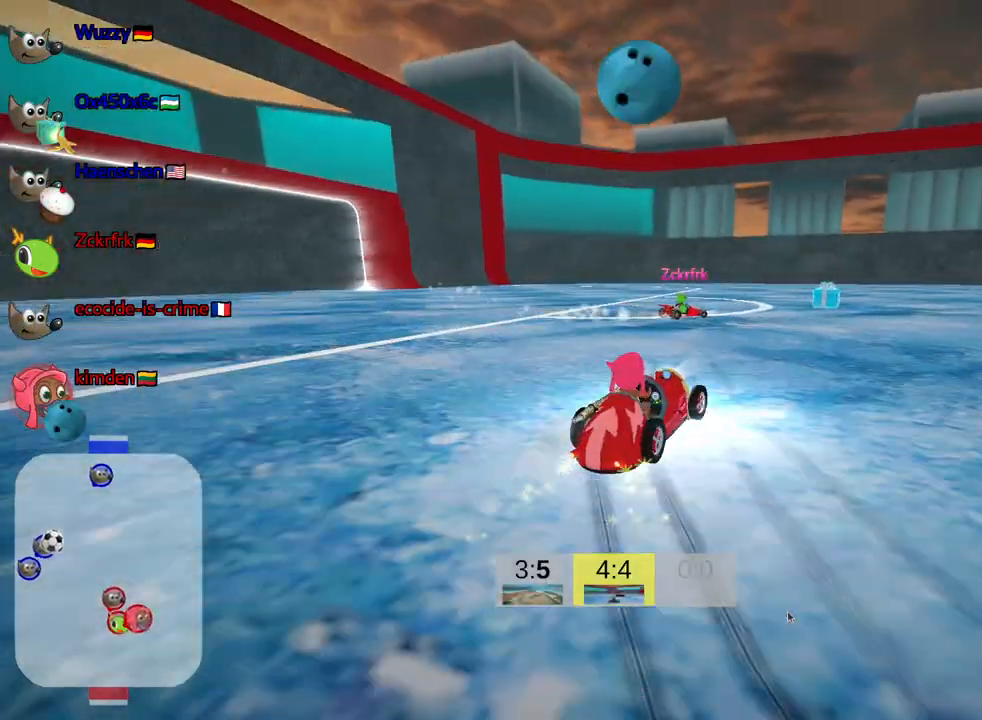
{"keys": ["right", "skid", "up"], "events": [[484, "left", "up"], [484, "right", "down"]]}
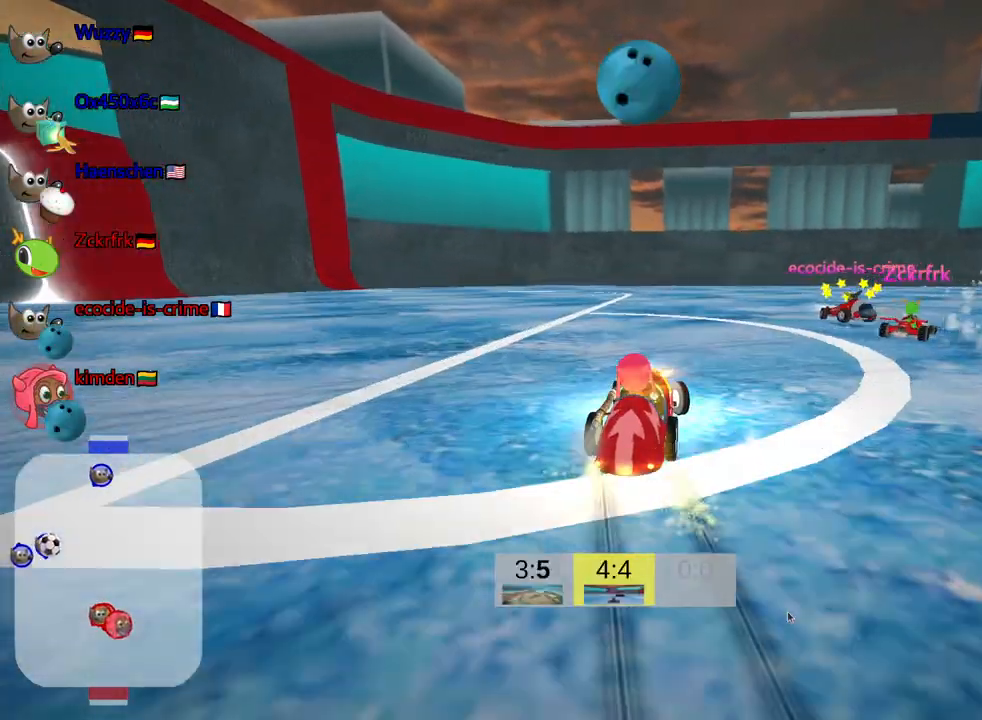
{"keys": ["right", "skid", "up"], "events": []}
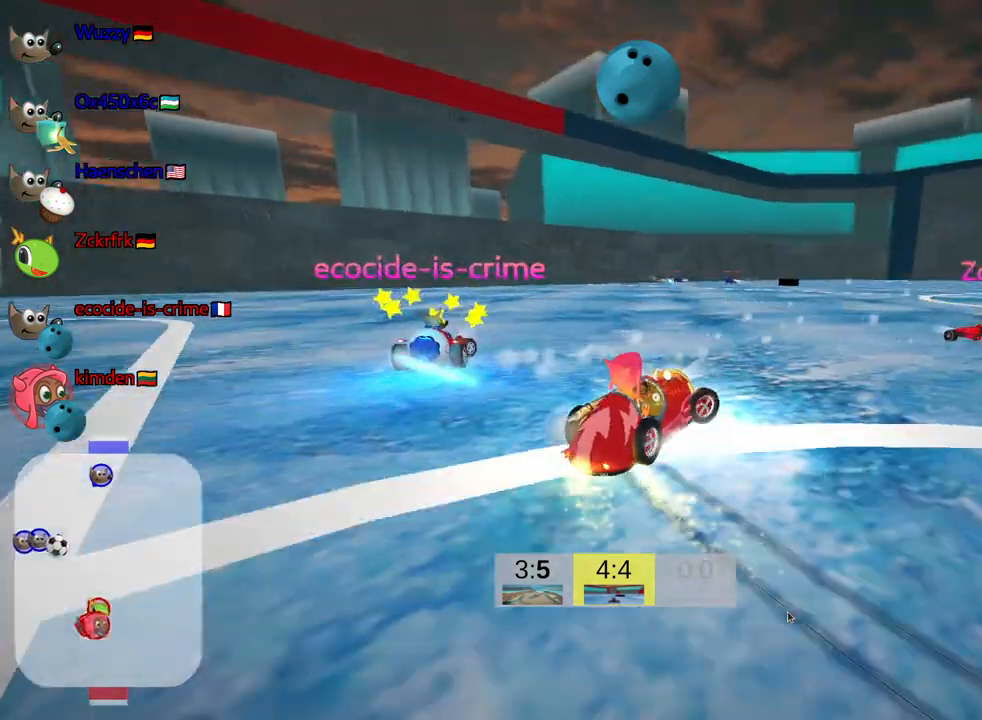
{"keys": ["nitro", "up"], "events": [[417, "right", "up"], [417, "skid", "up"], [450, "nitro", "down"]]}
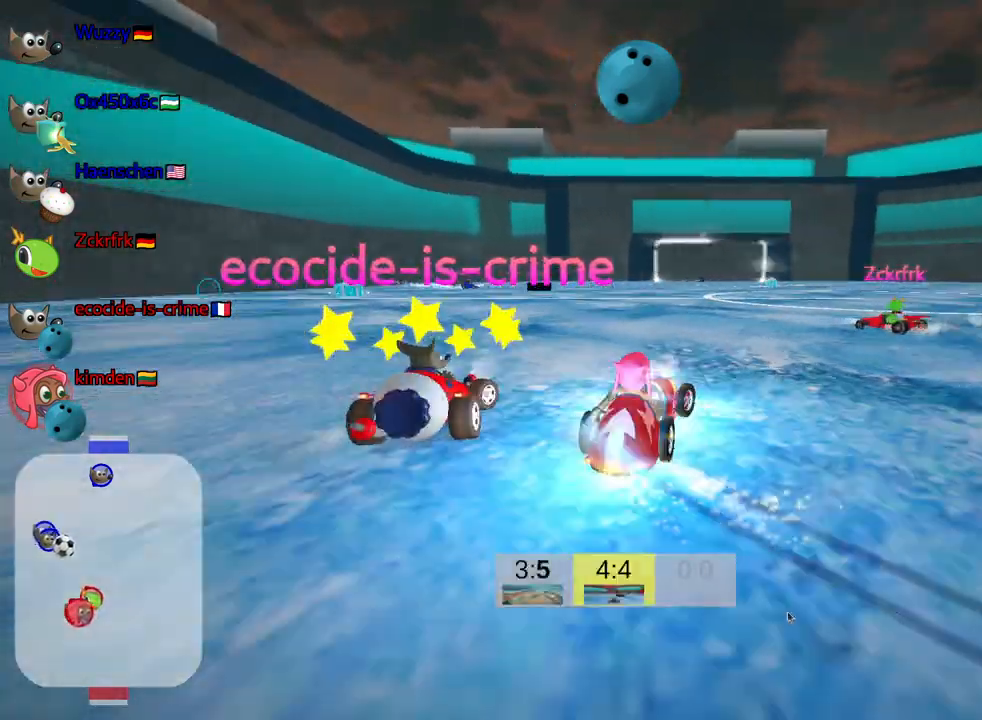
{"keys": ["left", "up"], "events": [[50, "nitro", "up"], [400, "left", "down"]]}
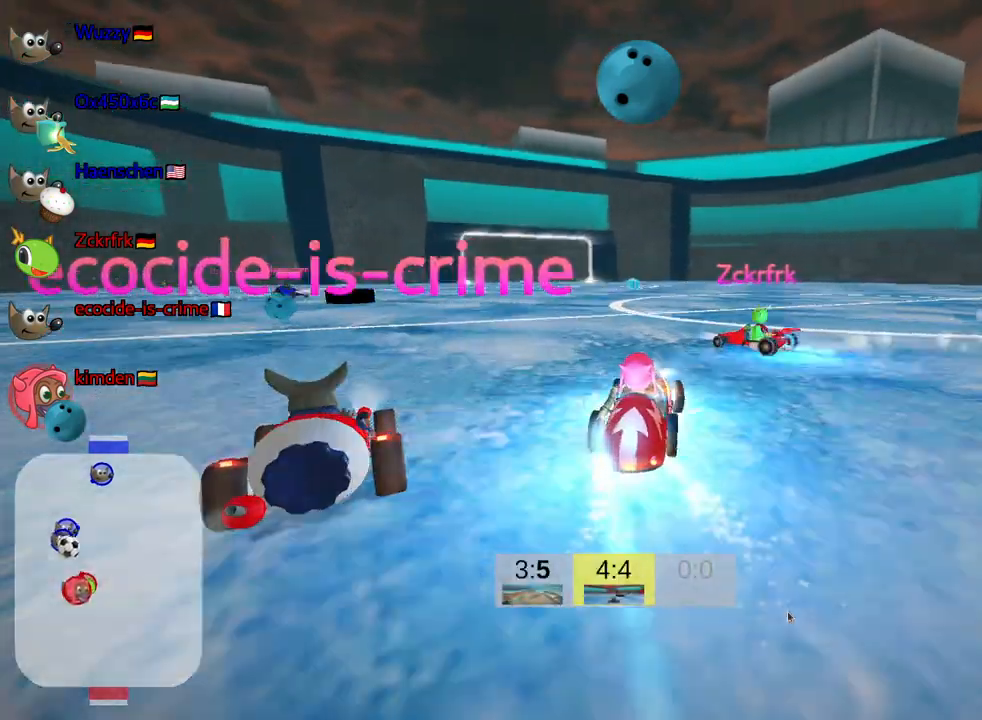
{"keys": ["left", "up"], "events": []}
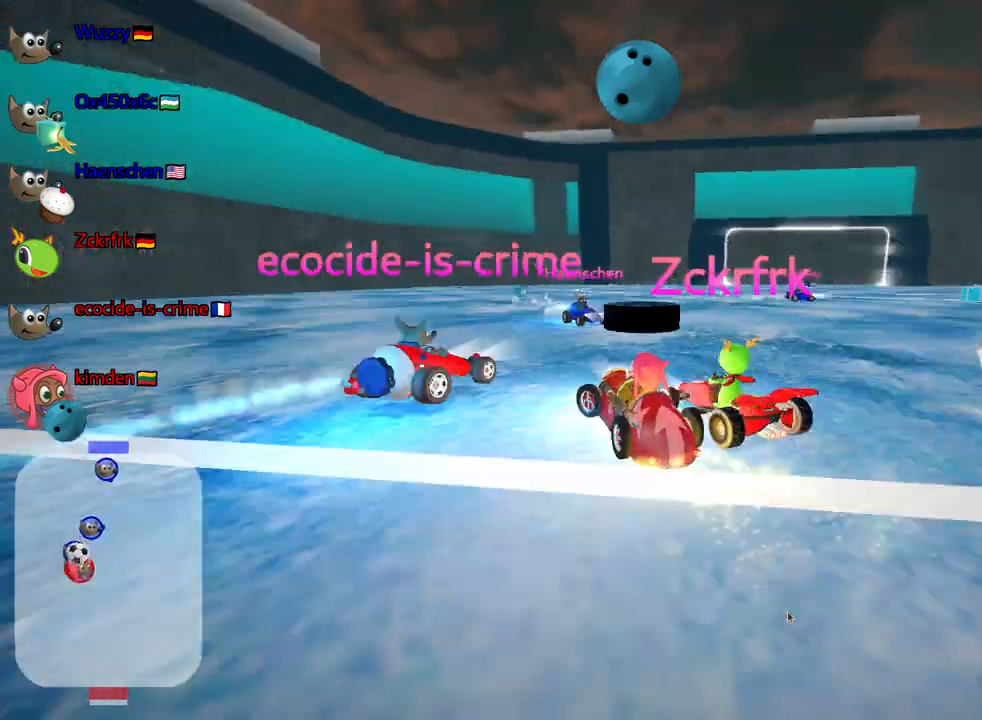
{"keys": ["right", "skid", "up"], "events": [[17, "fire", "down"], [50, "left", "up"], [100, "right", "down"], [150, "skid", "down"], [217, "fire", "up"]]}
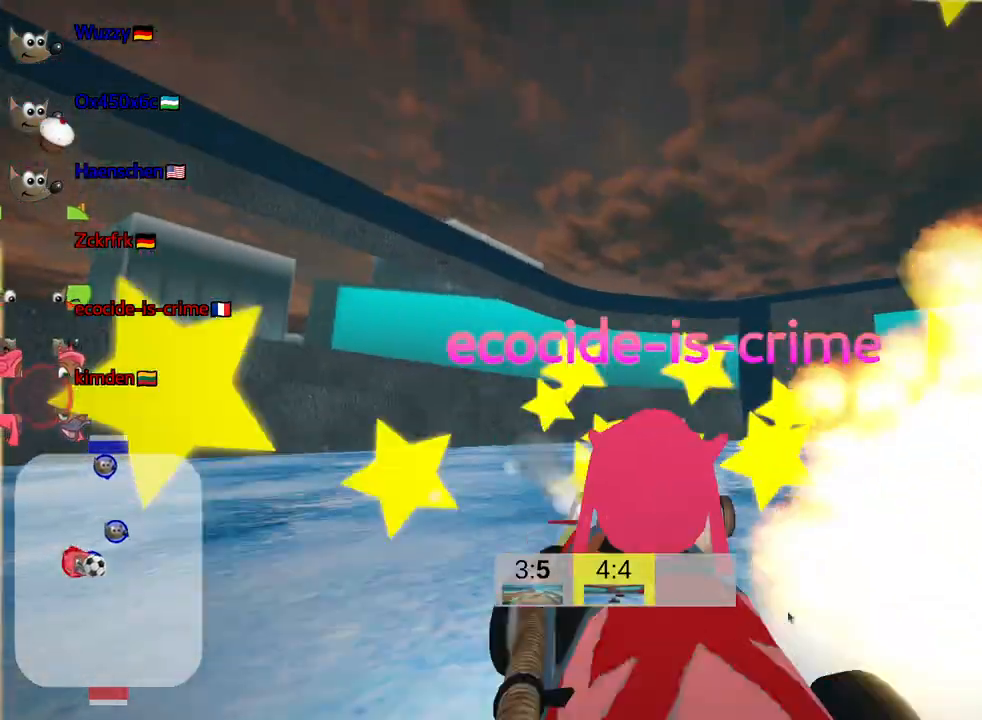
{"keys": ["right"], "events": [[334, "skid", "up"], [500, "up", "up"]]}
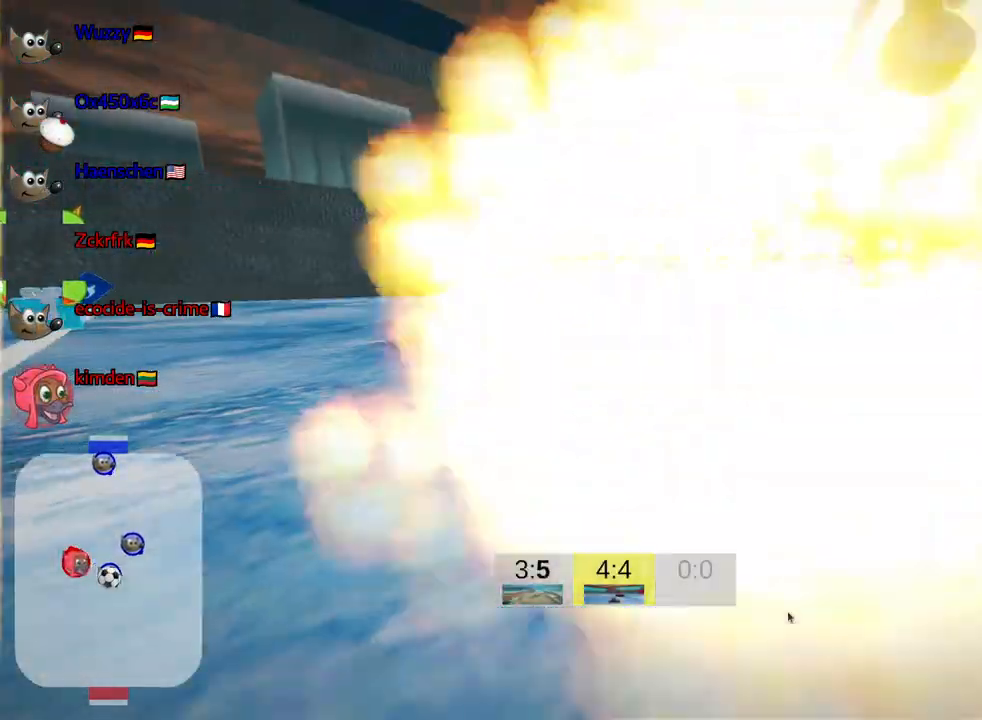
{"keys": ["down", "right"], "events": [[100, "down", "down"]]}
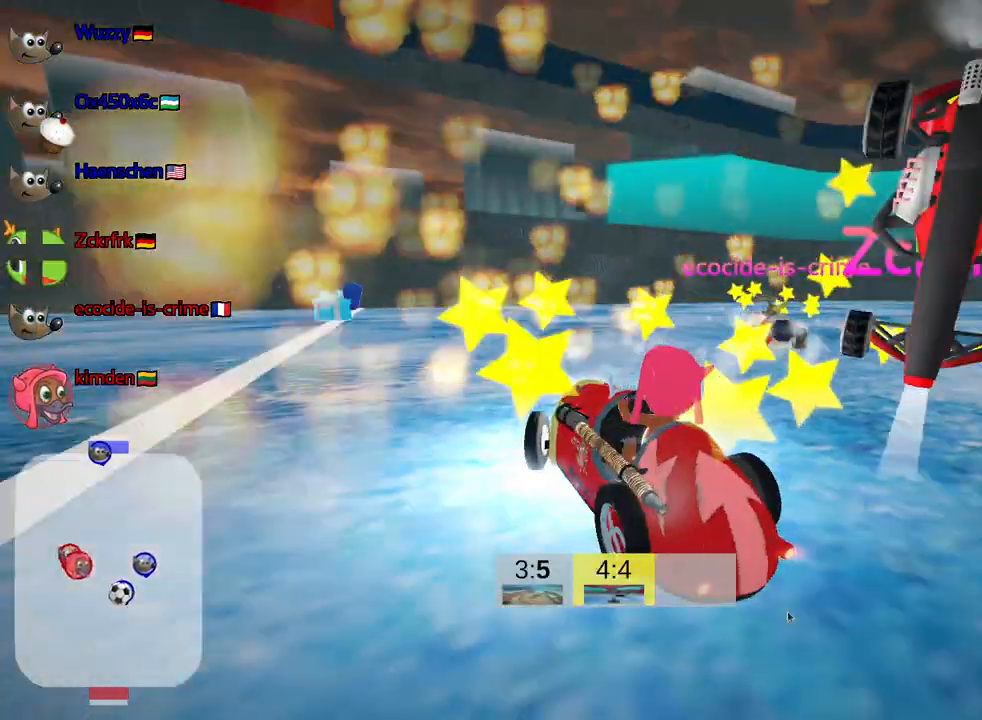
{"keys": ["left", "nitro", "up"], "events": [[167, "down", "up"], [200, "up", "down"], [250, "right", "up"], [284, "left", "down"], [467, "nitro", "down"]]}
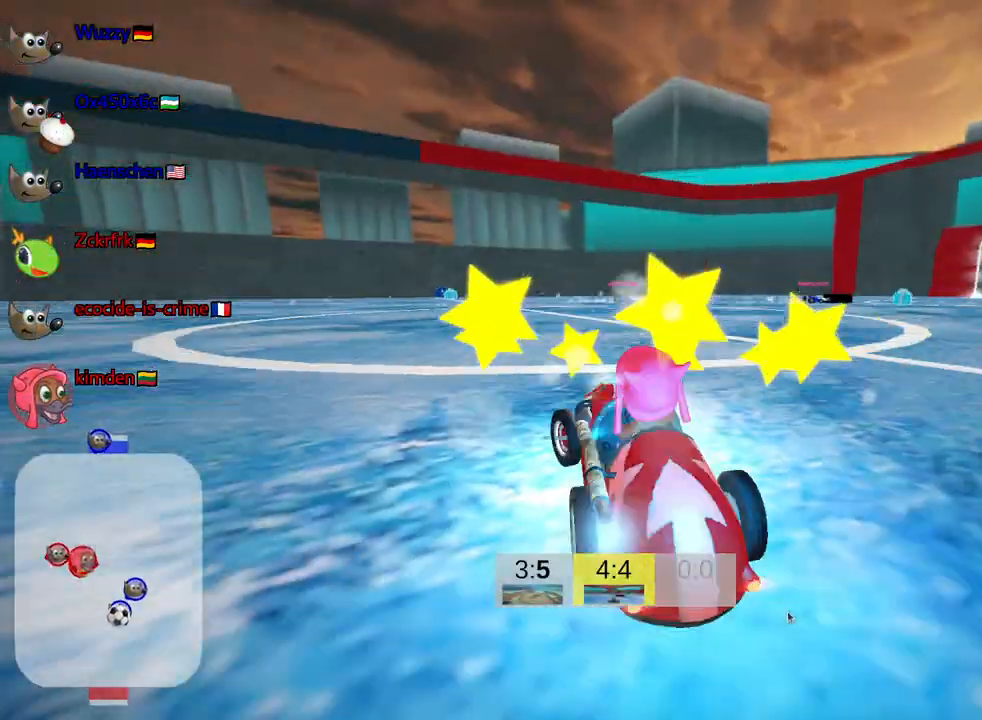
{"keys": ["right", "skid", "up"], "events": [[67, "left", "up"], [200, "right", "down"], [200, "skid", "down"], [367, "nitro", "up"]]}
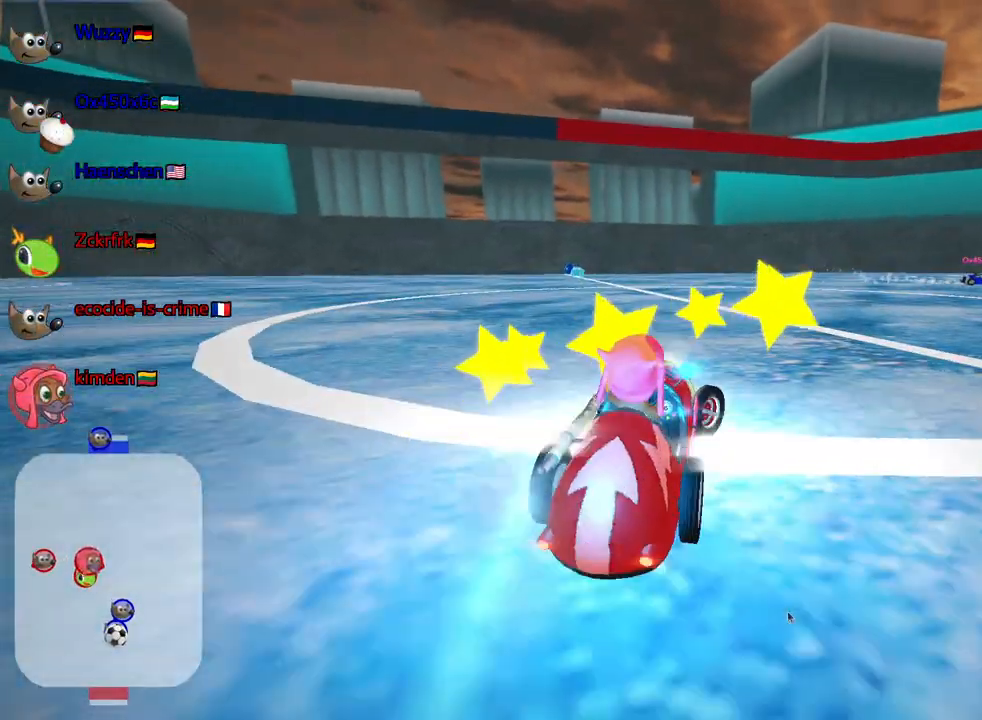
{"keys": ["left", "skid", "up"], "events": [[417, "right", "up"], [450, "left", "down"]]}
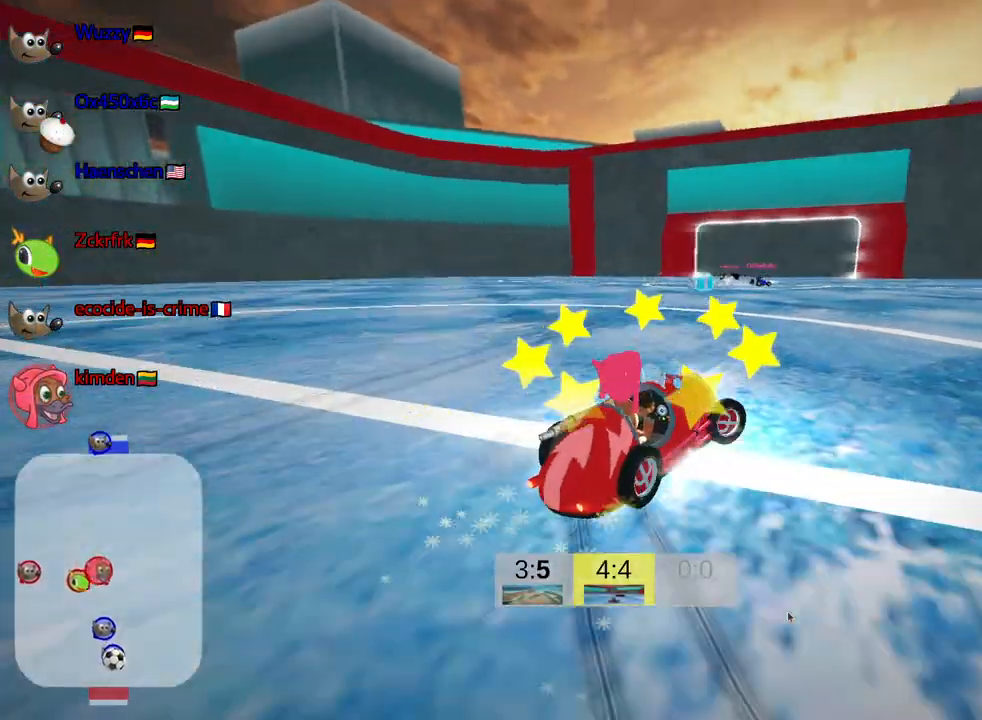
{"keys": ["left", "skid", "up"], "events": []}
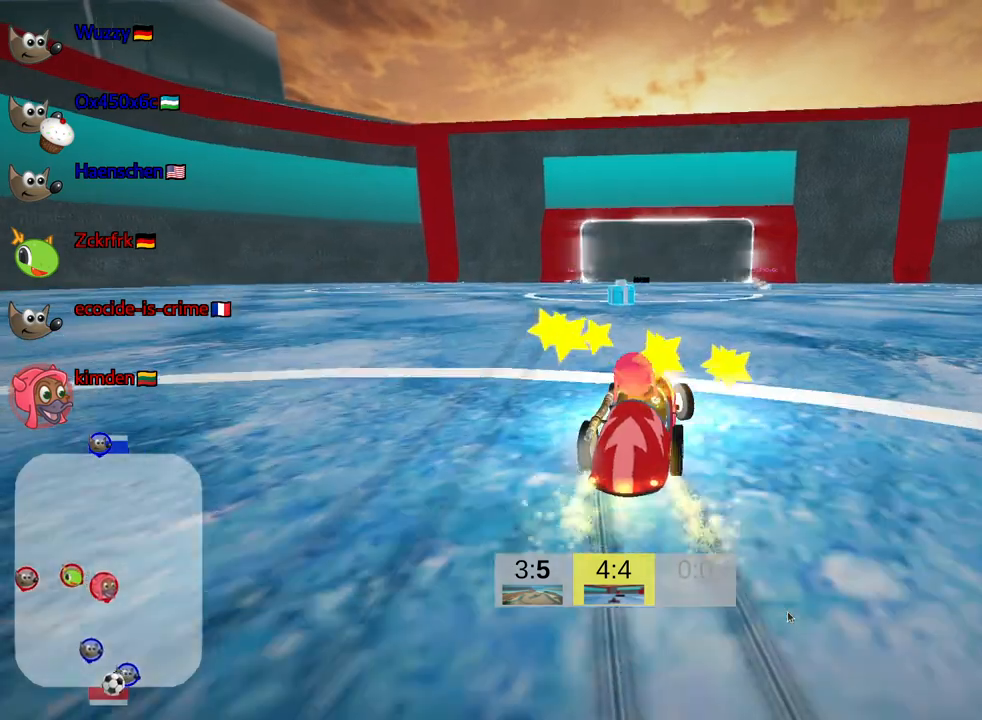
{"keys": ["up"], "events": [[300, "skid", "up"], [434, "left", "up"]]}
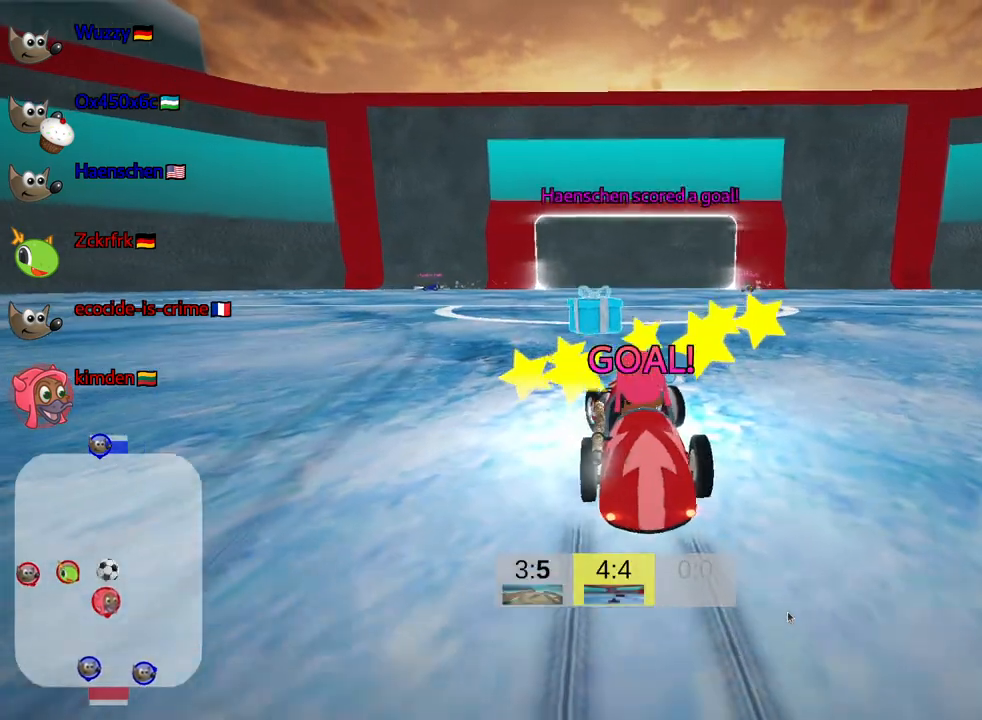
{"keys": ["up"], "events": []}
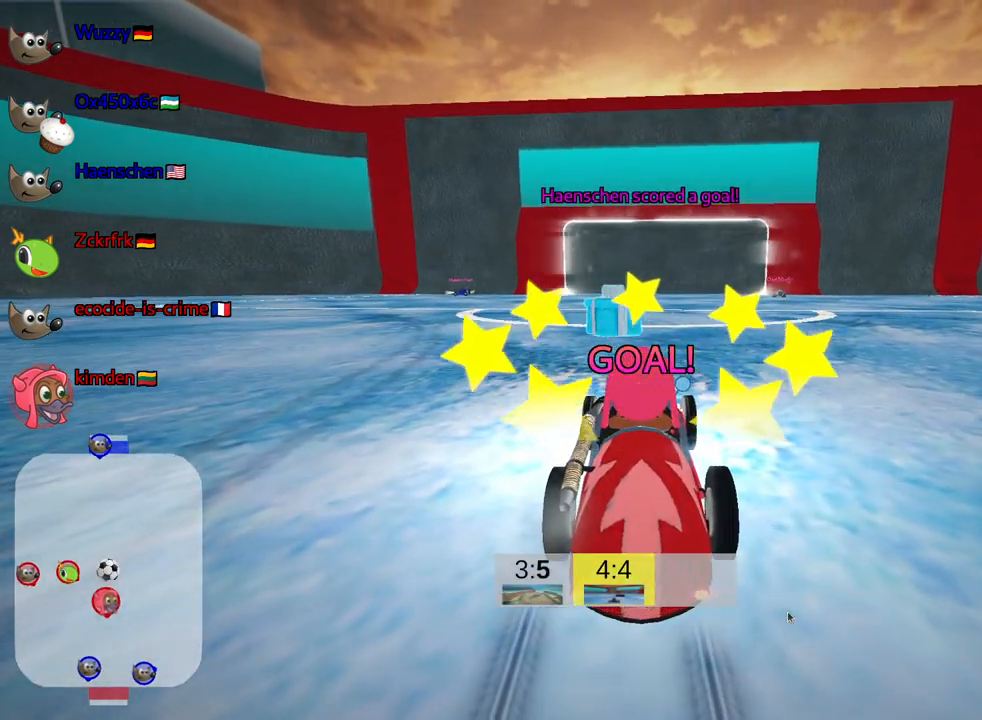
{"keys": ["up"], "events": []}
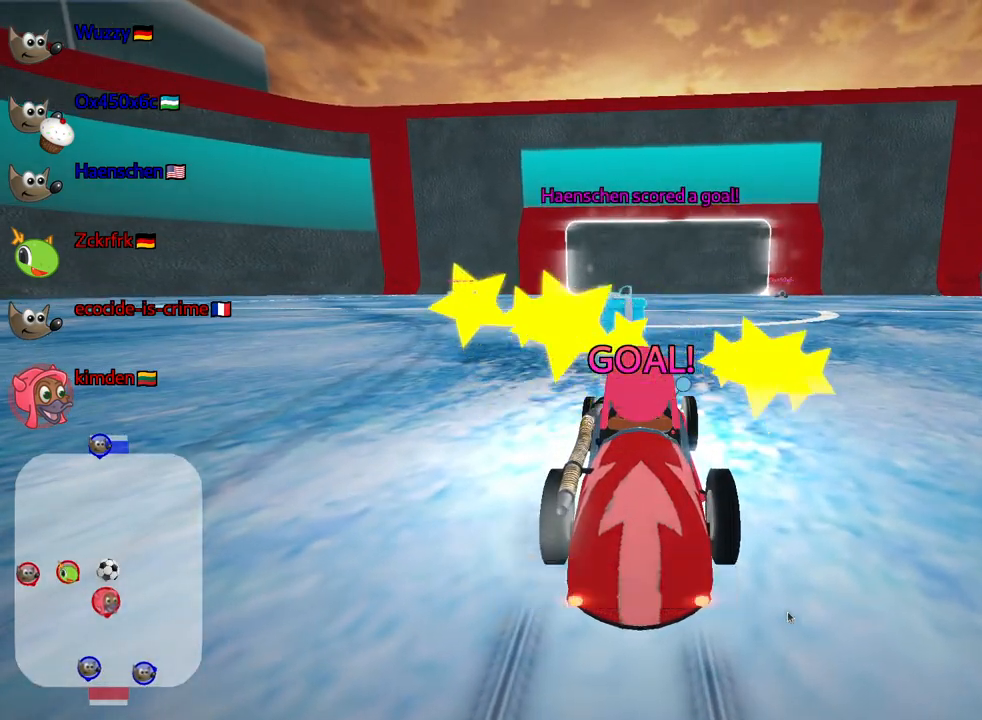
{"keys": ["up"], "events": []}
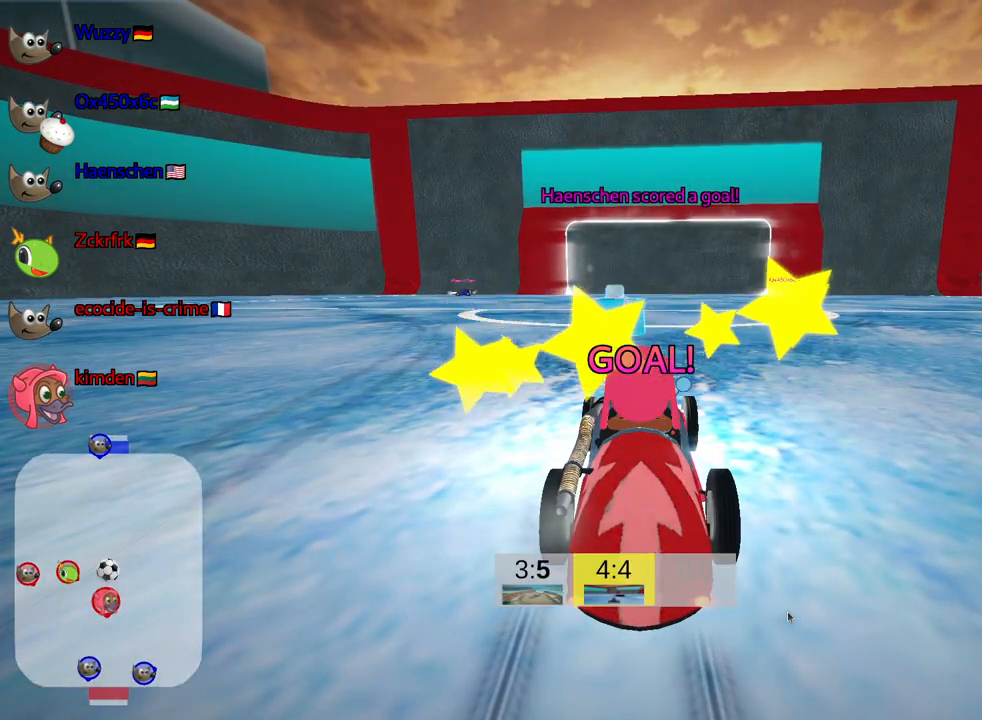
{"keys": ["up"], "events": []}
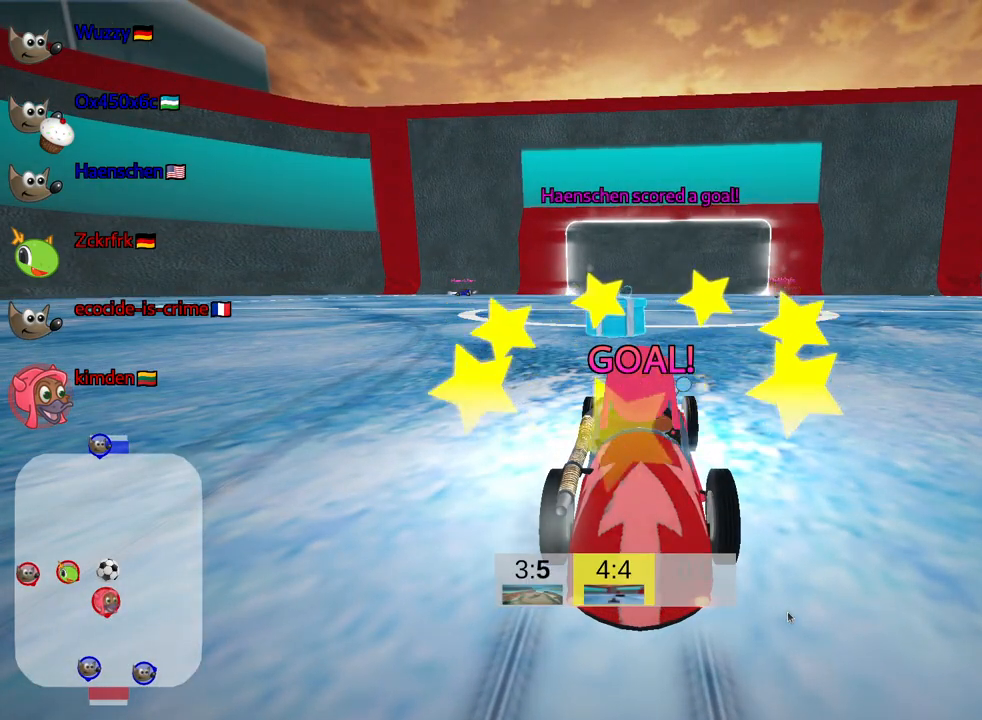
{"keys": ["nitro", "up"], "events": [[300, "nitro", "down"]]}
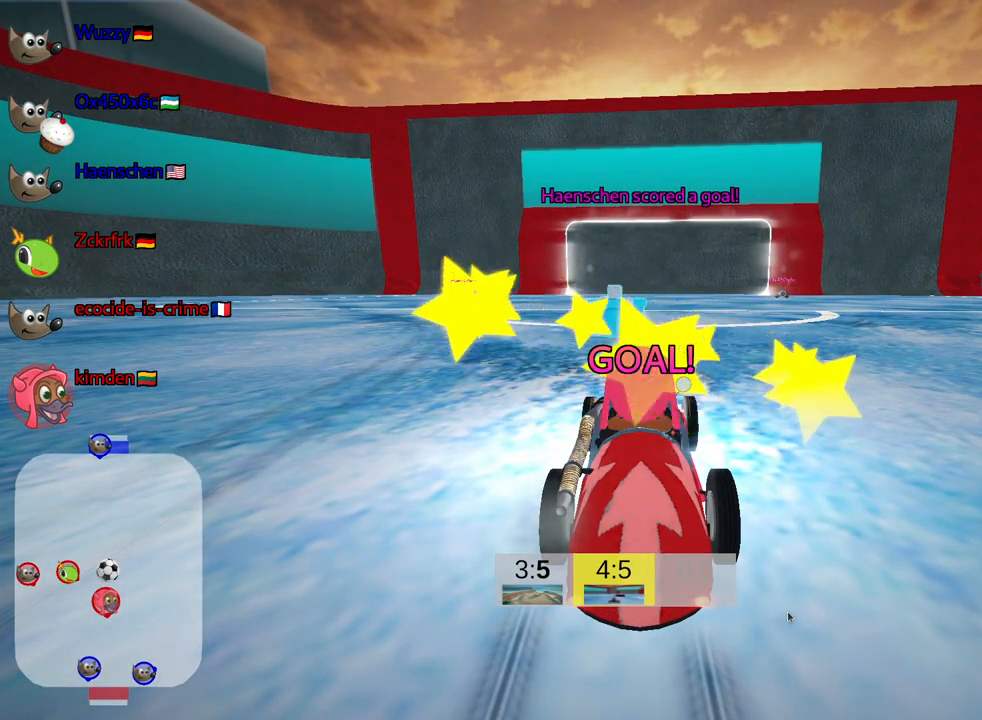
{"keys": ["nitro", "up"], "events": []}
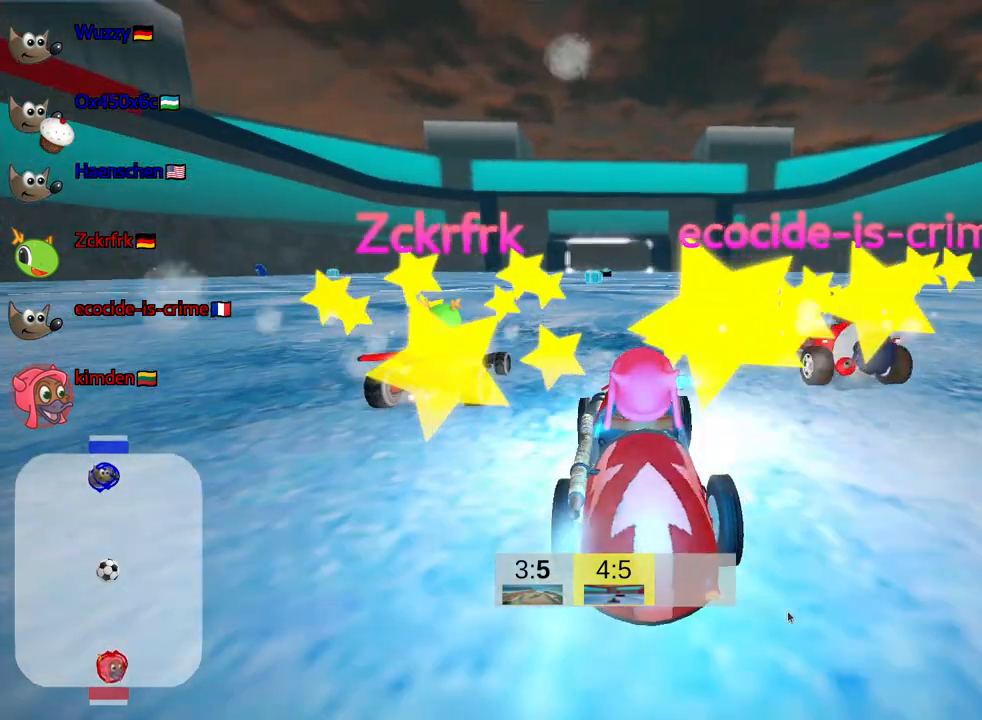
{"keys": ["nitro", "up"], "events": []}
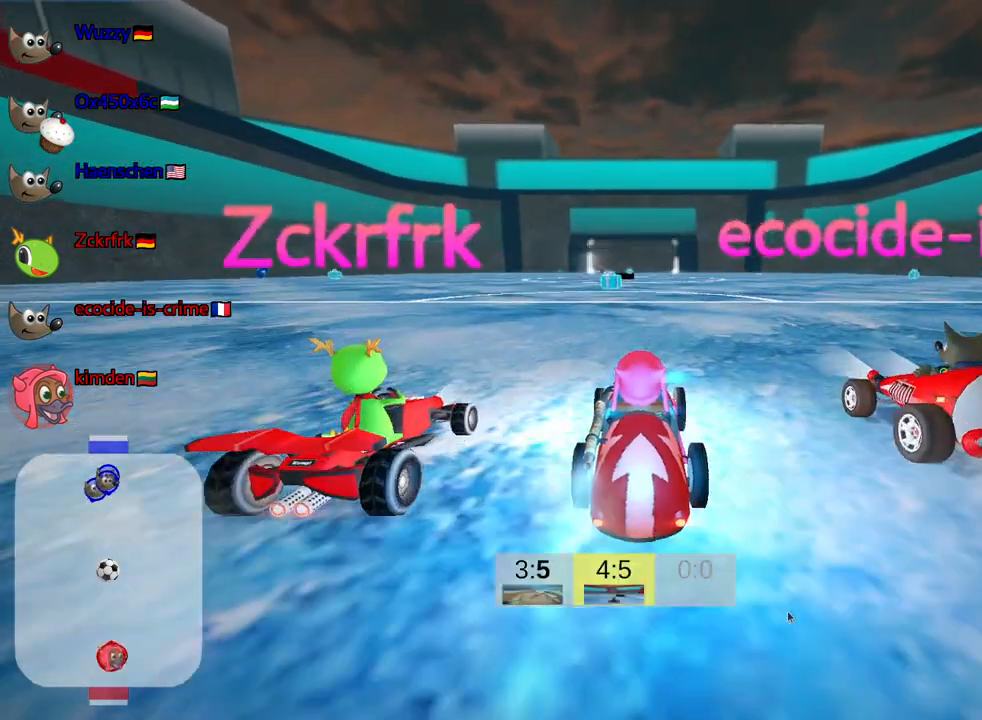
{"keys": ["up"], "events": [[167, "nitro", "up"], [267, "left", "down"], [400, "left", "up"]]}
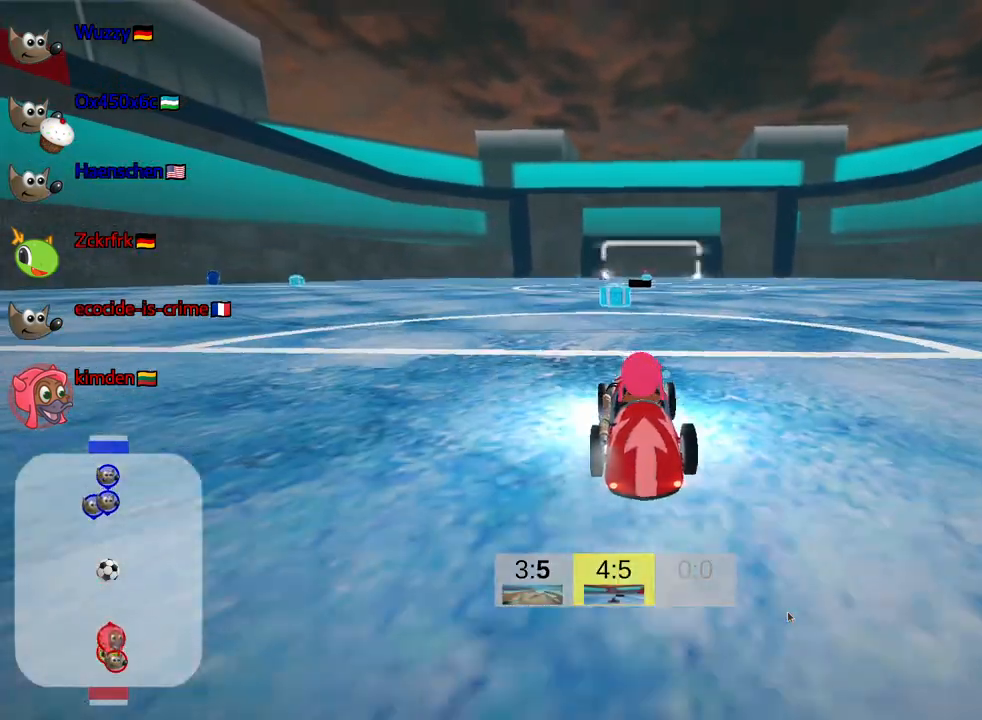
{"keys": ["right", "up"], "events": [[434, "right", "down"]]}
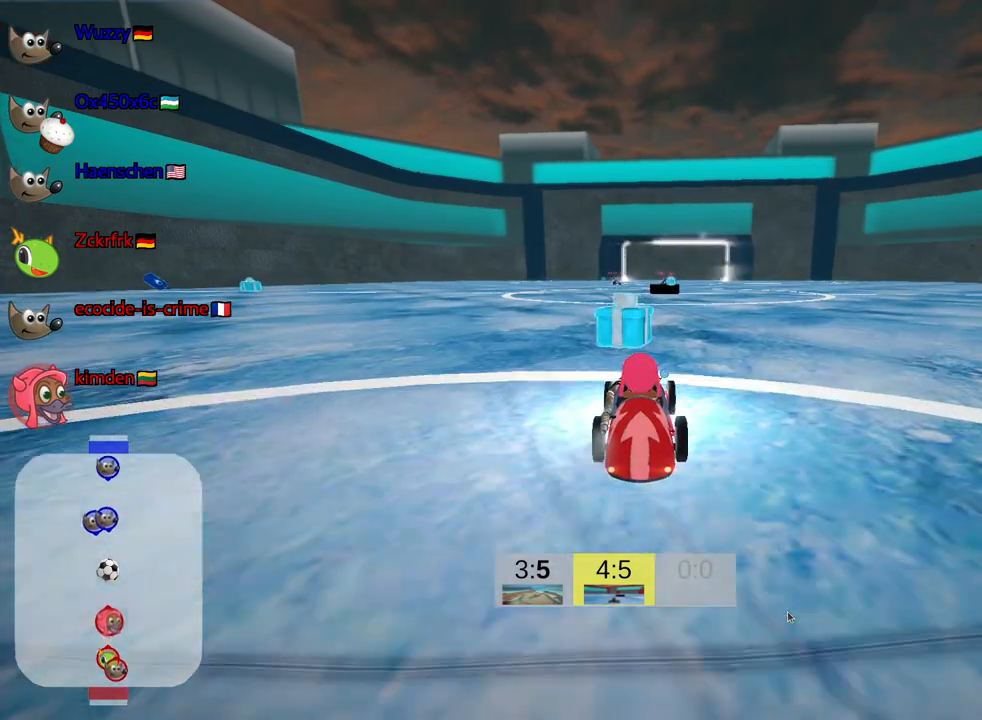
{"keys": ["up"], "events": [[34, "right", "up"], [134, "fire", "down"], [184, "fire", "up"]]}
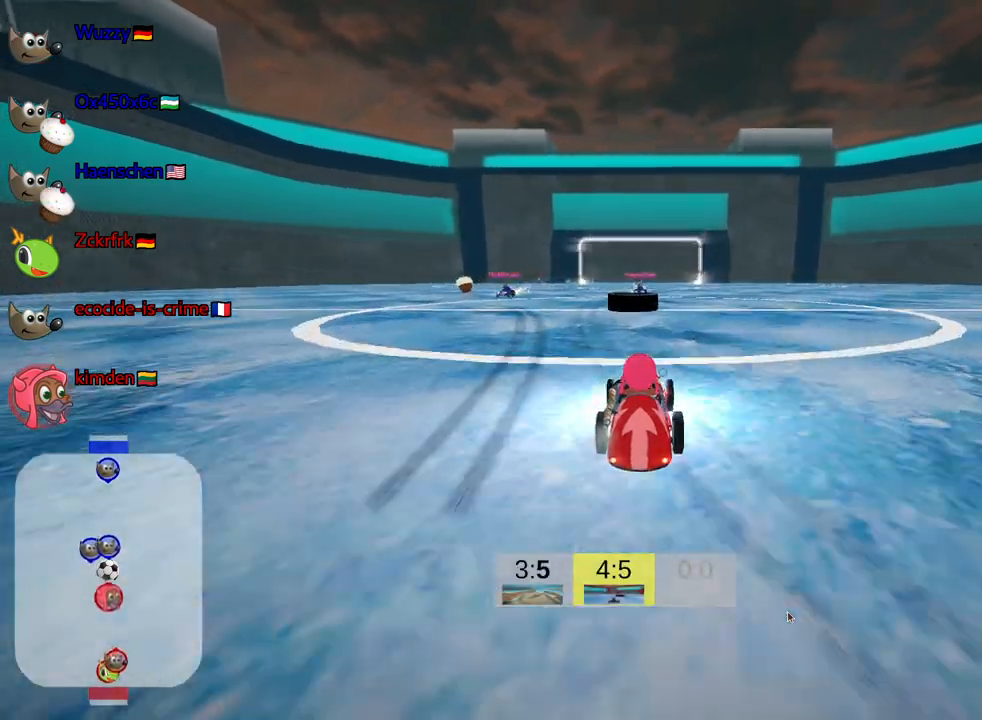
{"keys": ["left", "skid", "up"], "events": [[350, "skid", "down"], [367, "left", "down"]]}
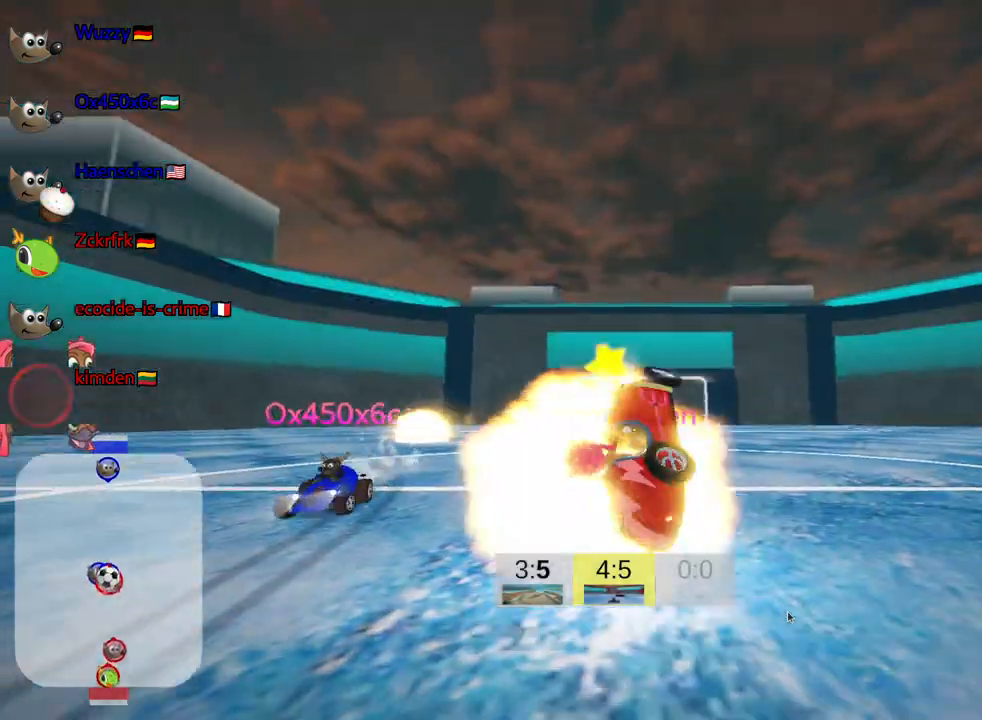
{"keys": ["left", "up"], "events": [[450, "skid", "up"]]}
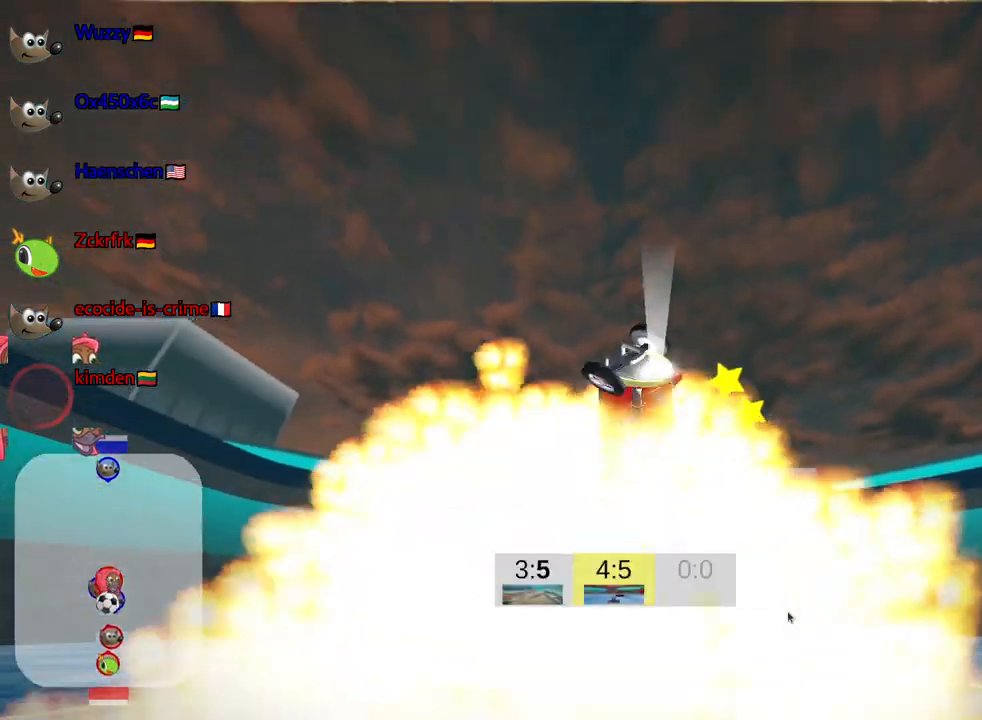
{"keys": ["up"], "events": [[17, "left", "up"]]}
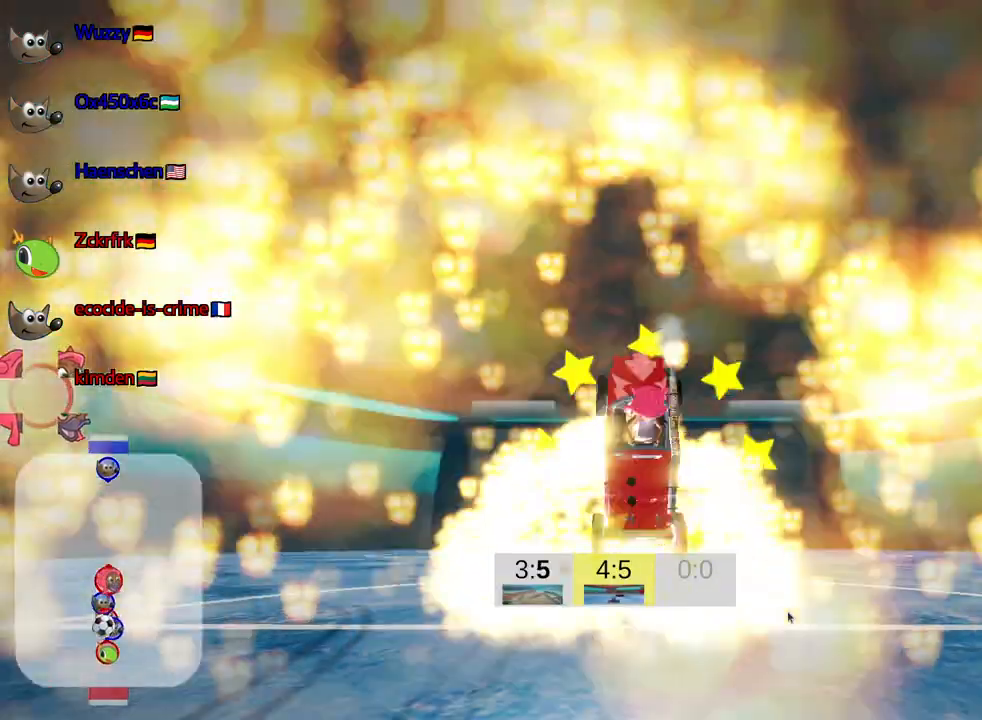
{"keys": ["down", "look"], "events": [[100, "up", "up"], [134, "look", "down"], [217, "down", "down"]]}
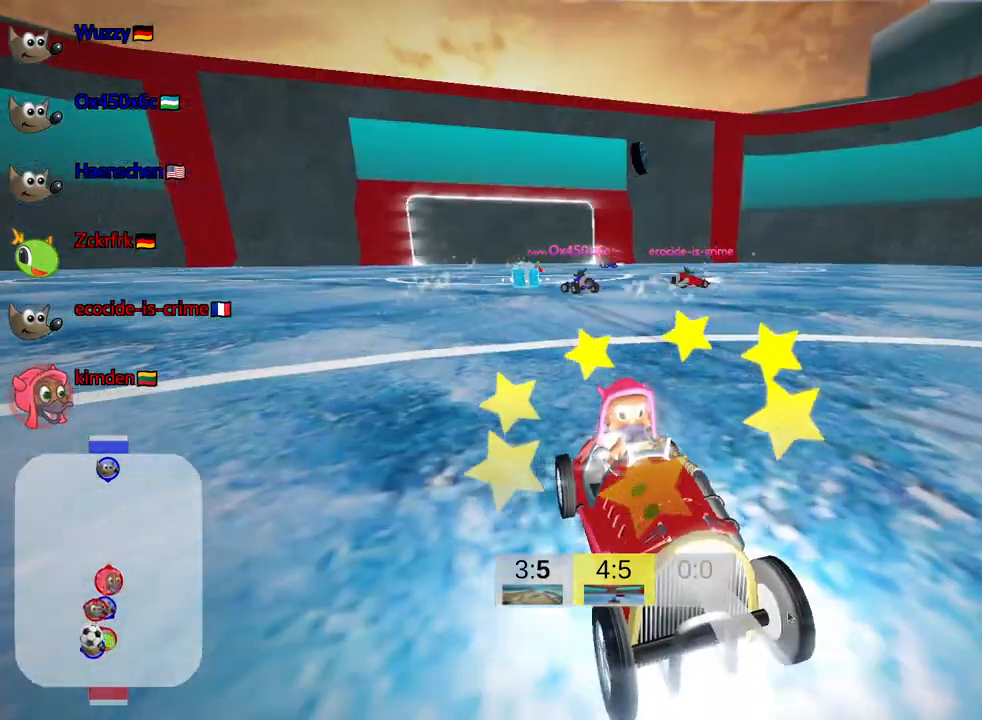
{"keys": [], "events": [[367, "down", "up"], [400, "look", "up"]]}
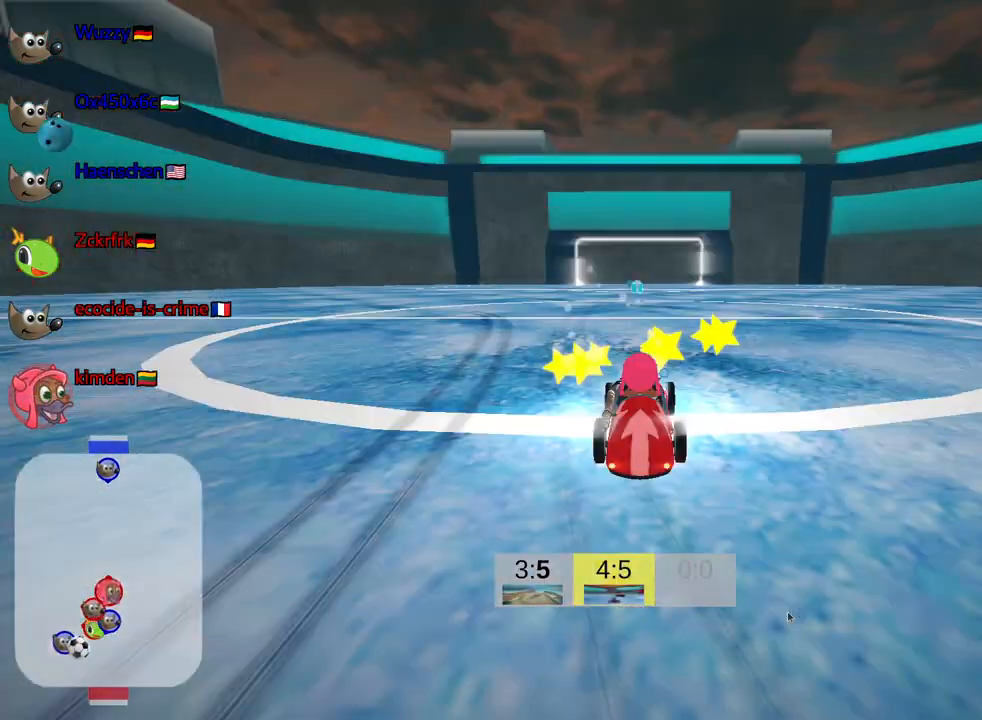
{"keys": ["up"], "events": [[234, "up", "down"]]}